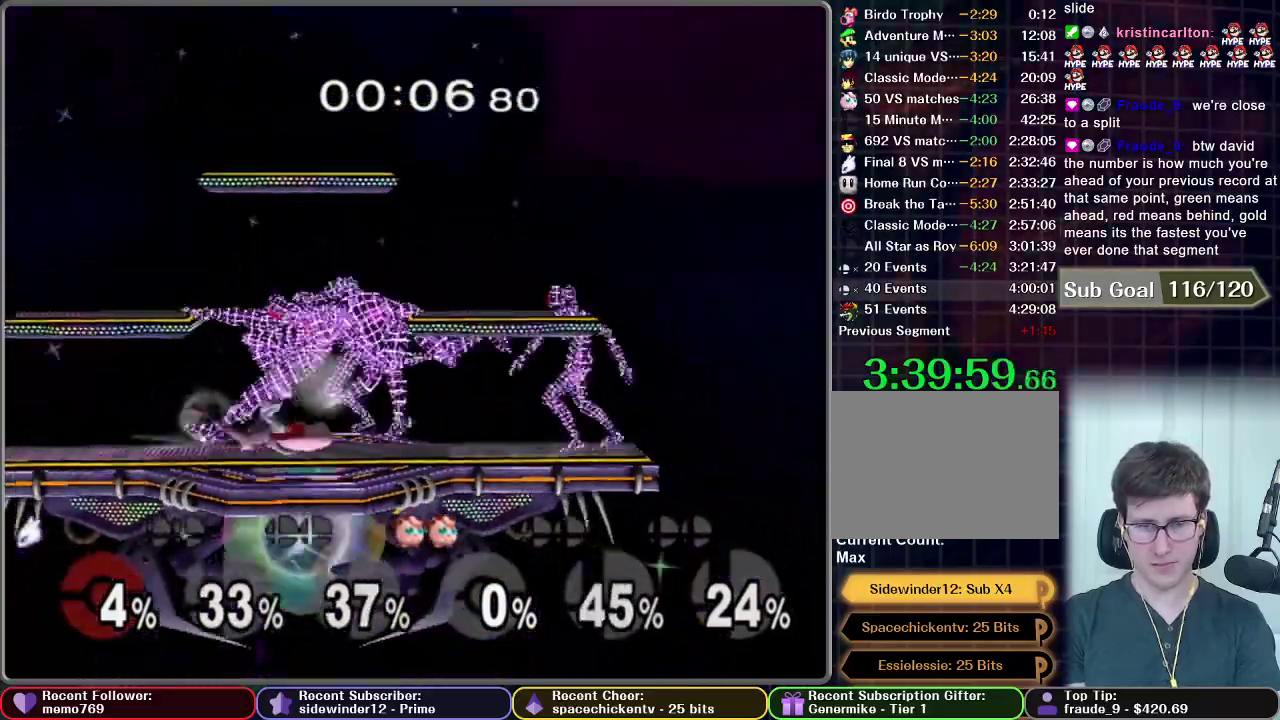
Gameplay with a controller (Nintendo layout); each line is a JSON object with the inputs held at the frame after it. "events" lists button and stick changes between this image and that frame as [ms after this image, input, new state], when the widget could be followed in between. This overlay highlights the sticks when they move; stick clicks (L3 R3) are not distinguishable. Not read: L3 R3.
{"buttons": [], "left_stick": "center", "right_stick": "center", "events": [[167, "left_stick", "center"], [201, "A", "down"], [251, "A", "up"], [301, "A", "down"], [384, "A", "up"], [434, "A", "down"], [501, "A", "up"]]}
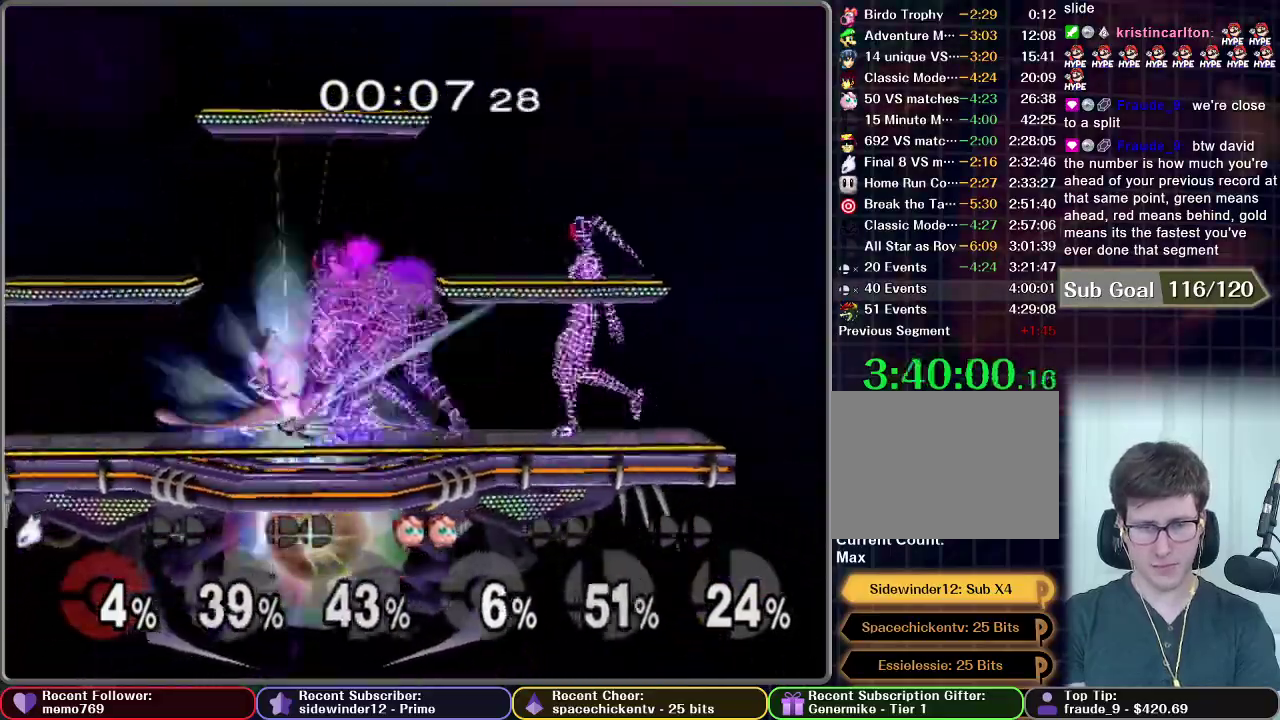
{"buttons": [], "left_stick": "center", "right_stick": "center", "events": [[50, "A", "down"], [100, "A", "up"]]}
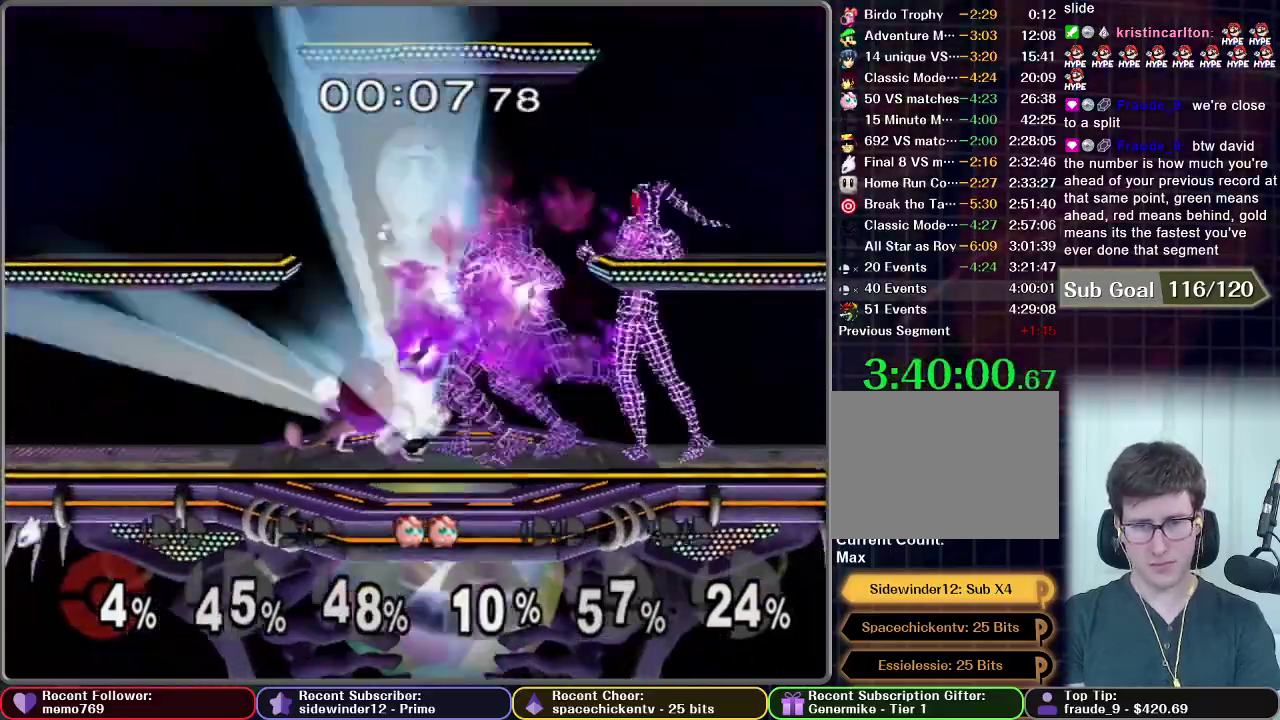
{"buttons": [], "left_stick": "center", "right_stick": "center", "events": []}
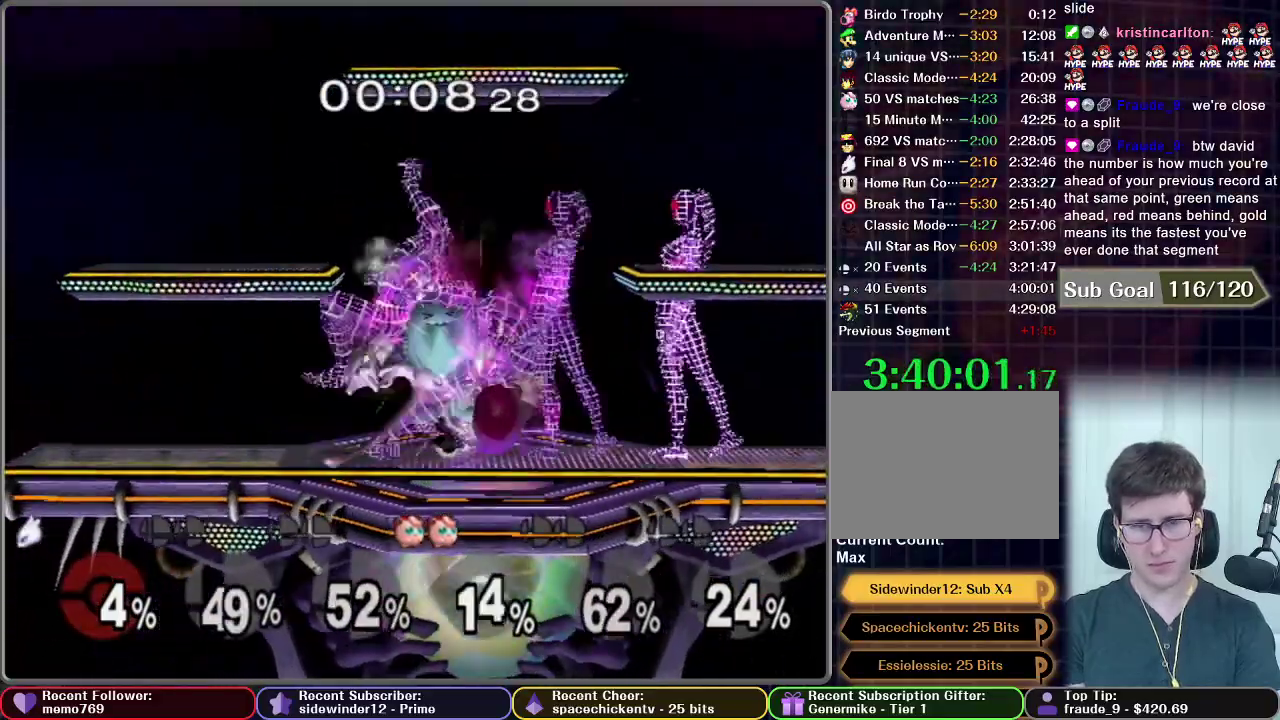
{"buttons": [], "left_stick": "left", "right_stick": "center", "events": [[50, "left_stick", "left"]]}
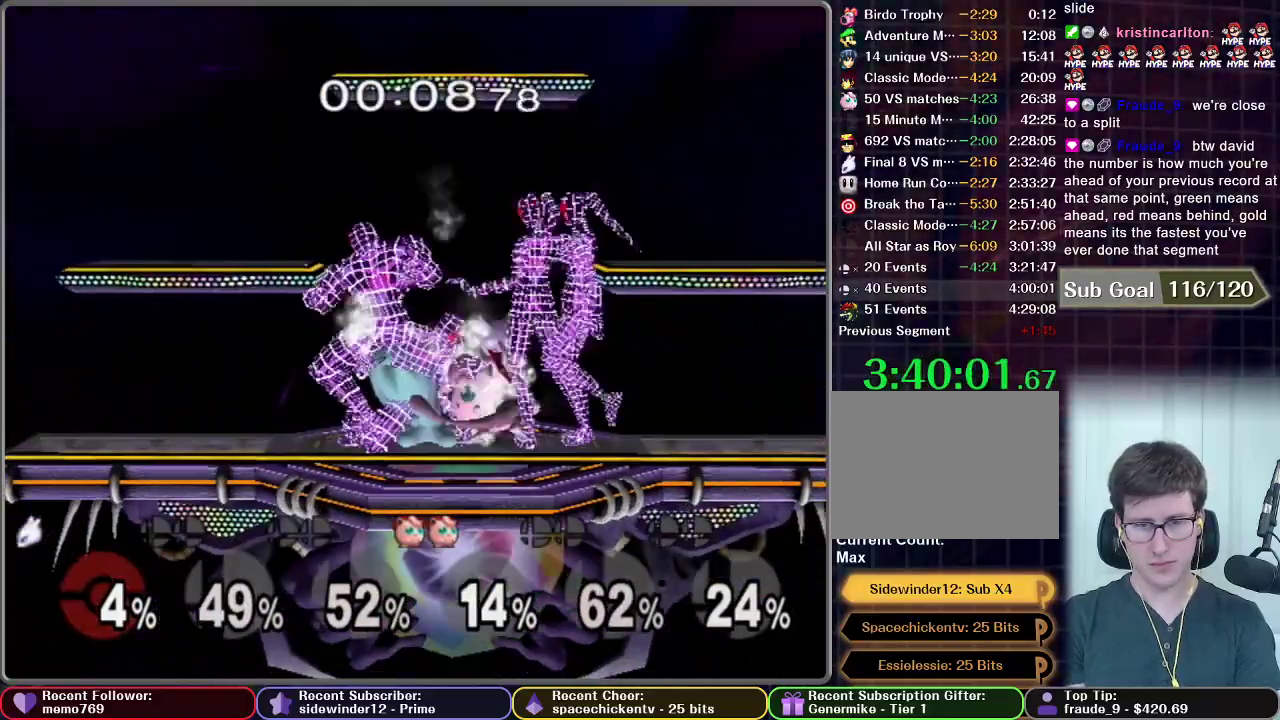
{"buttons": ["X"], "left_stick": "right", "right_stick": "center", "events": [[201, "X", "down"], [251, "left_stick", "center"], [368, "left_stick", "right"]]}
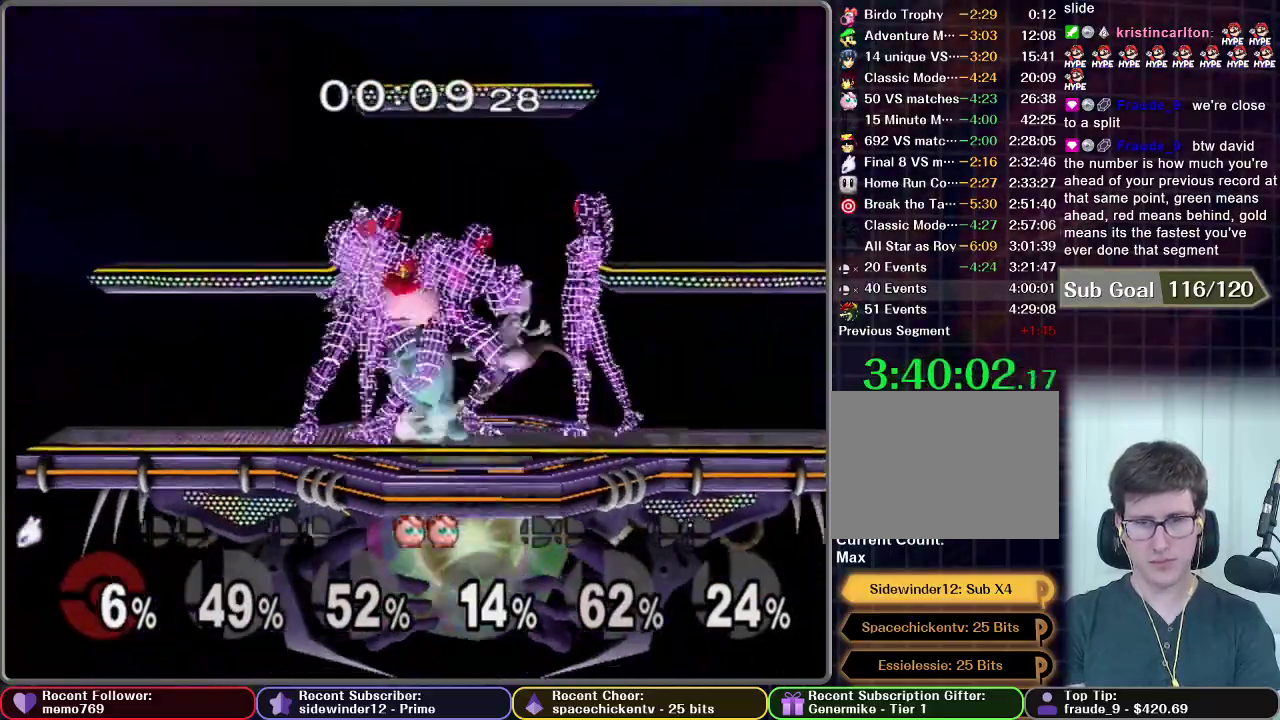
{"buttons": ["X"], "left_stick": "center", "right_stick": "center", "events": [[50, "X", "up"], [300, "X", "down"], [434, "left_stick", "center"]]}
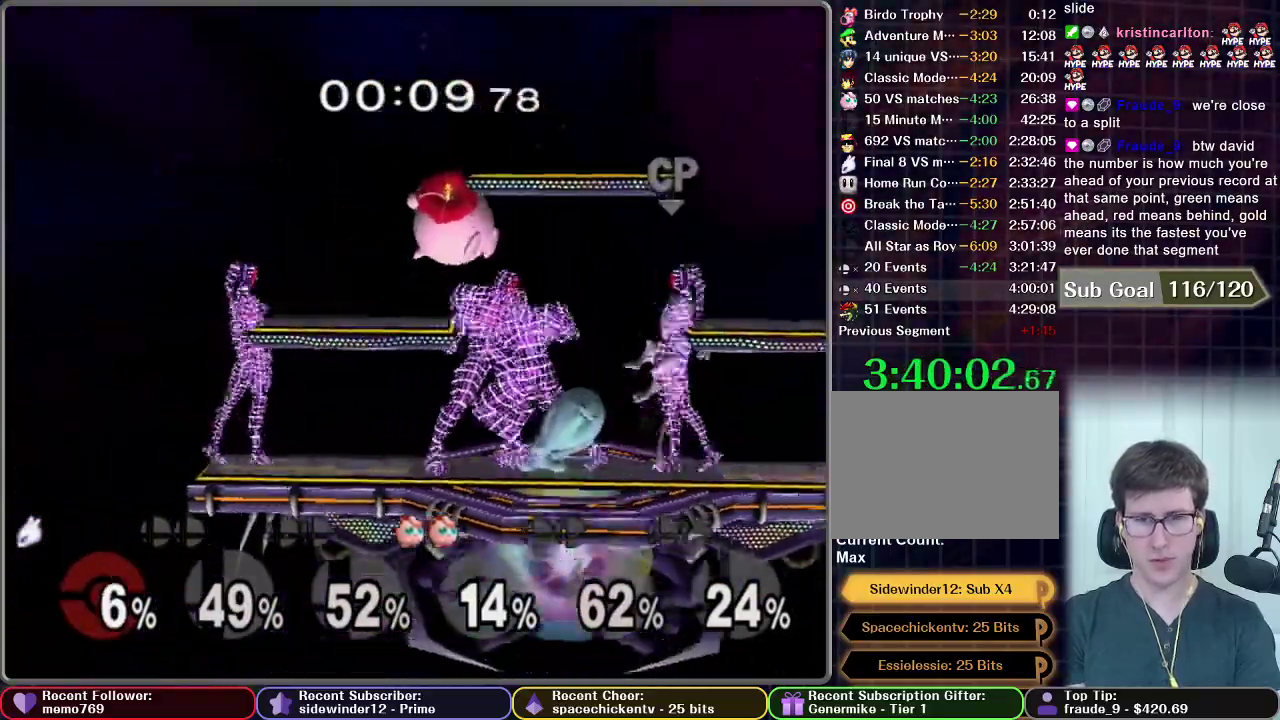
{"buttons": ["X"], "left_stick": "left", "right_stick": "center", "events": [[201, "X", "up"], [284, "X", "down"], [418, "left_stick", "left"]]}
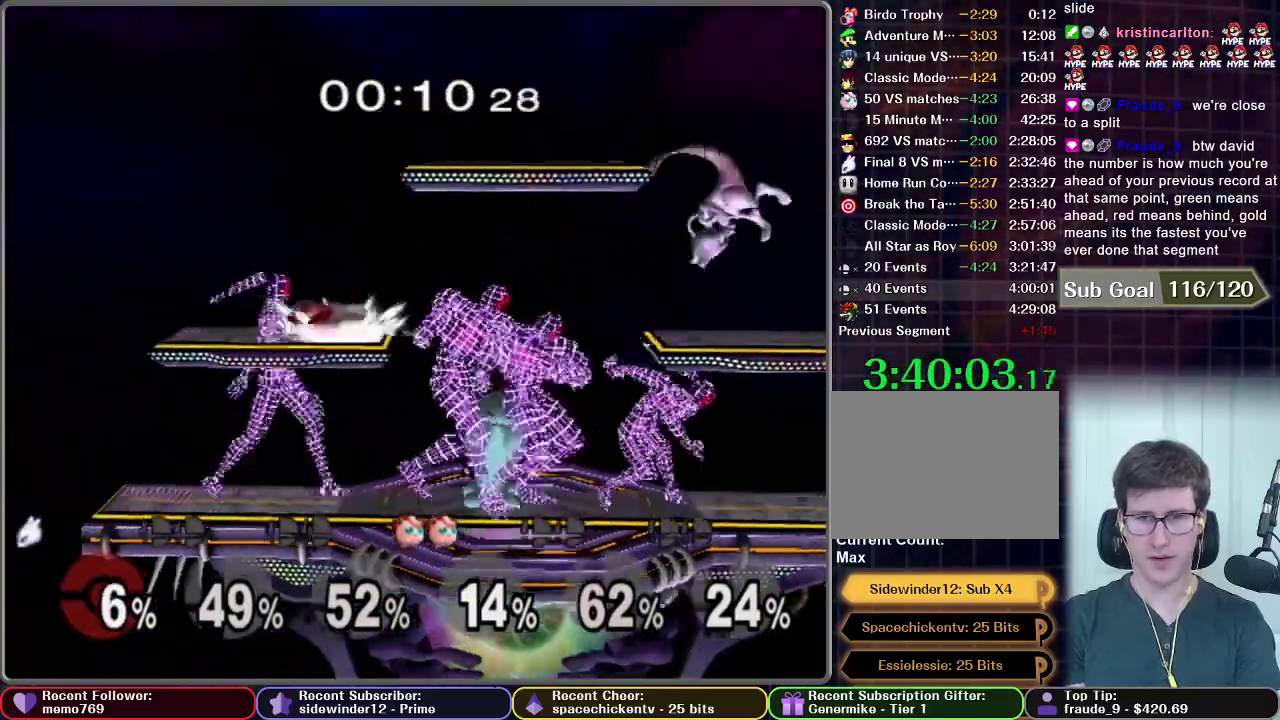
{"buttons": ["X"], "left_stick": "left", "right_stick": "center", "events": []}
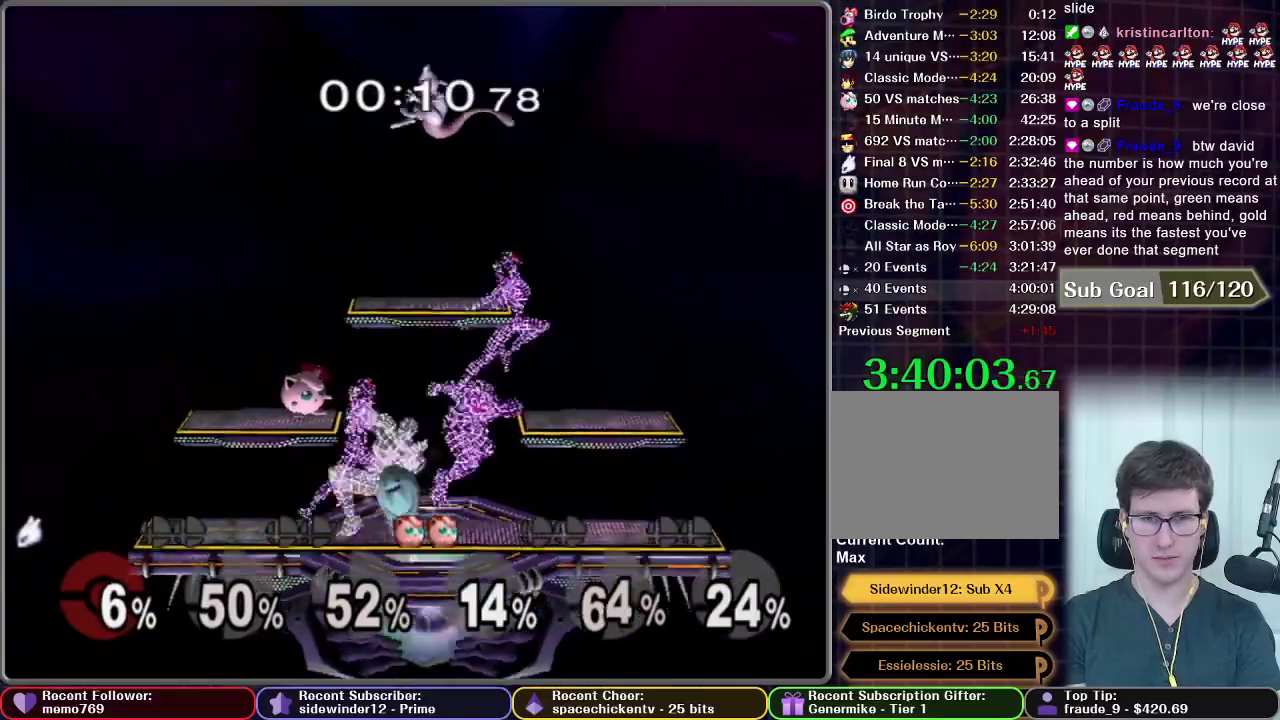
{"buttons": ["A"], "left_stick": "down-left", "right_stick": "center", "events": [[17, "X", "up"], [117, "left_stick", "down-left"], [134, "A", "down"]]}
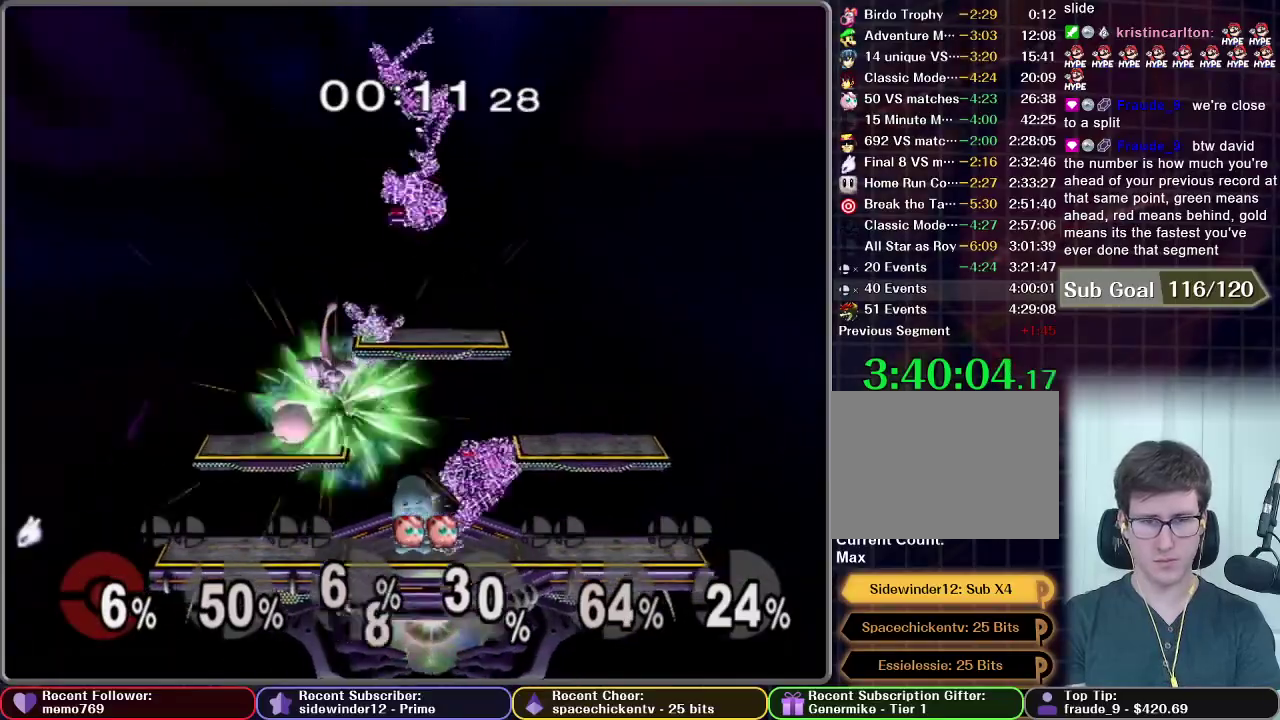
{"buttons": [], "left_stick": "right", "right_stick": "center", "events": [[17, "R1", "down"], [17, "left_stick", "down-right"], [83, "A", "up"], [83, "R1", "up"], [300, "left_stick", "right"]]}
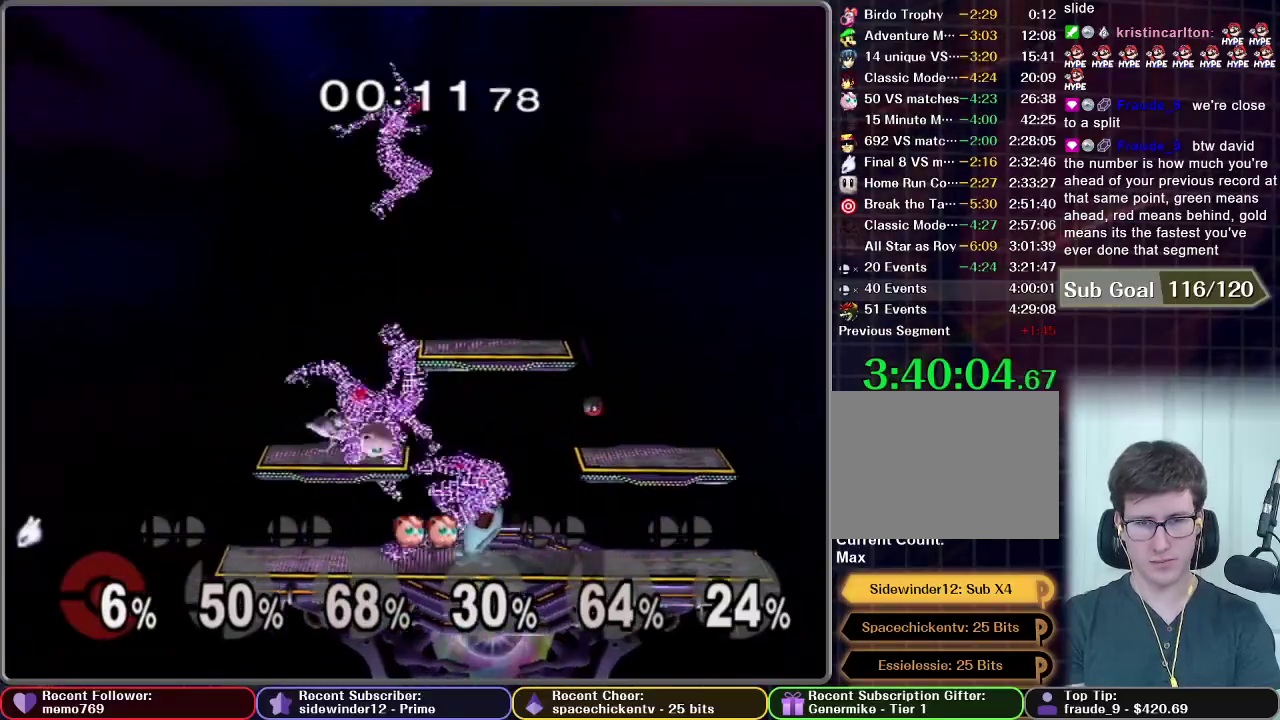
{"buttons": ["A"], "left_stick": "right", "right_stick": "center", "events": [[67, "left_stick", "center"], [167, "left_stick", "right"], [184, "X", "down"], [317, "X", "up"], [384, "A", "down"]]}
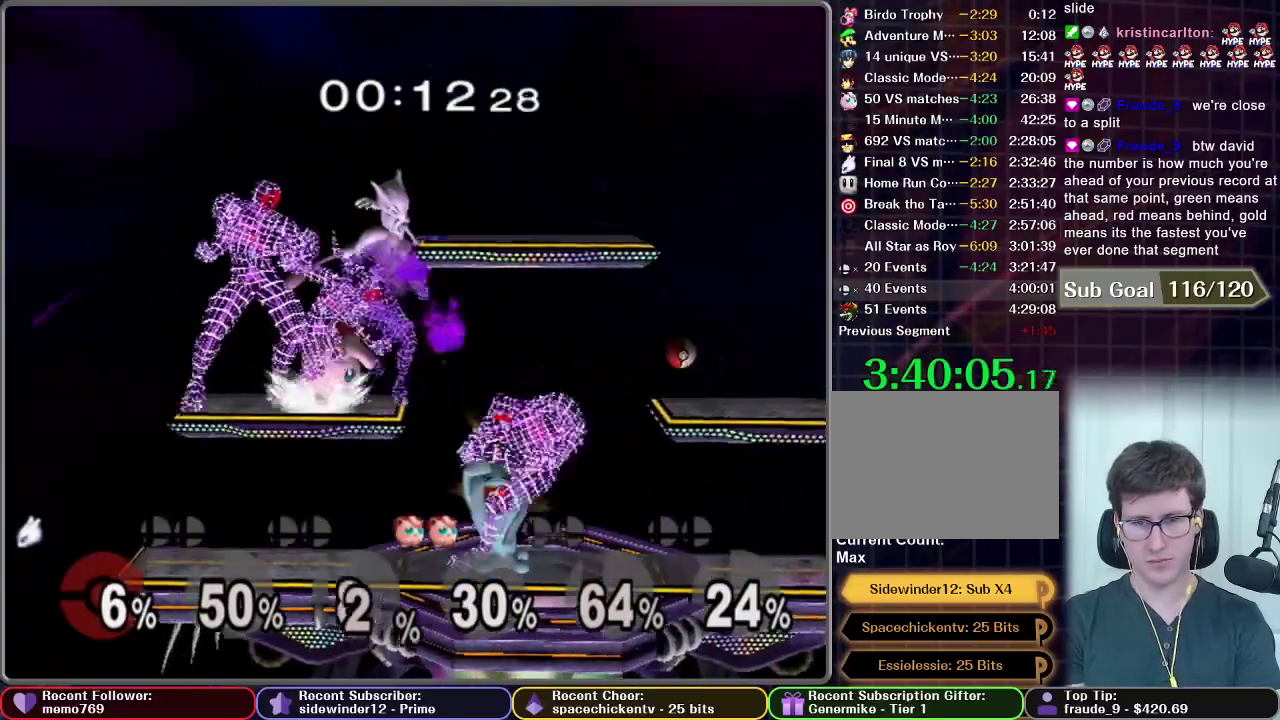
{"buttons": [], "left_stick": "right", "right_stick": "center", "events": [[450, "A", "up"]]}
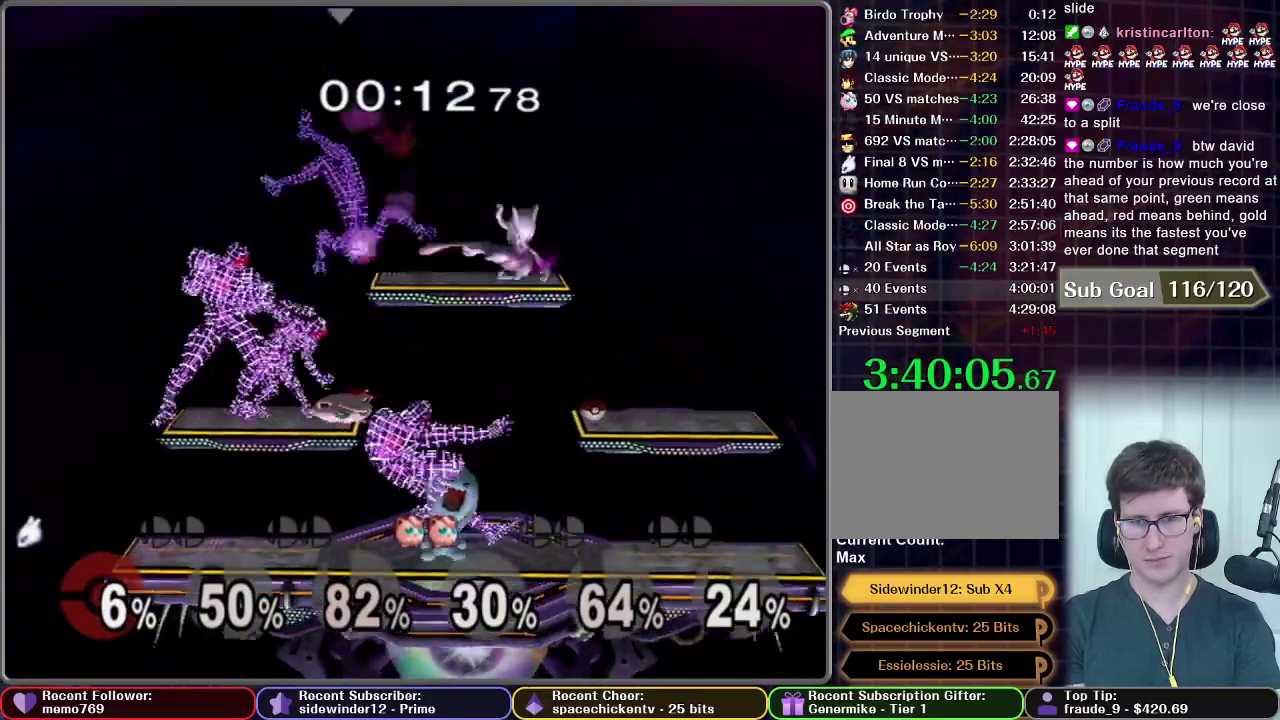
{"buttons": [], "left_stick": "center", "right_stick": "center", "events": [[134, "left_stick", "center"], [368, "left_stick", "right"], [501, "left_stick", "center"]]}
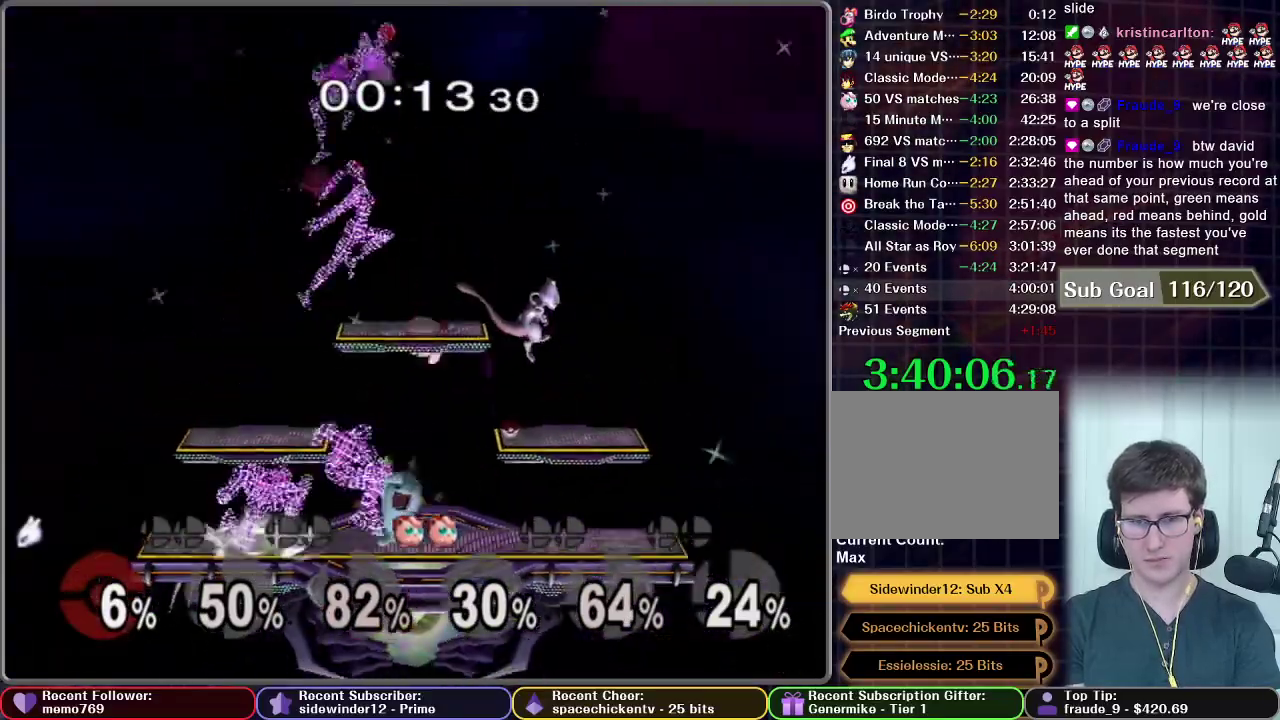
{"buttons": [], "left_stick": "left", "right_stick": "center", "events": [[100, "left_stick", "left"]]}
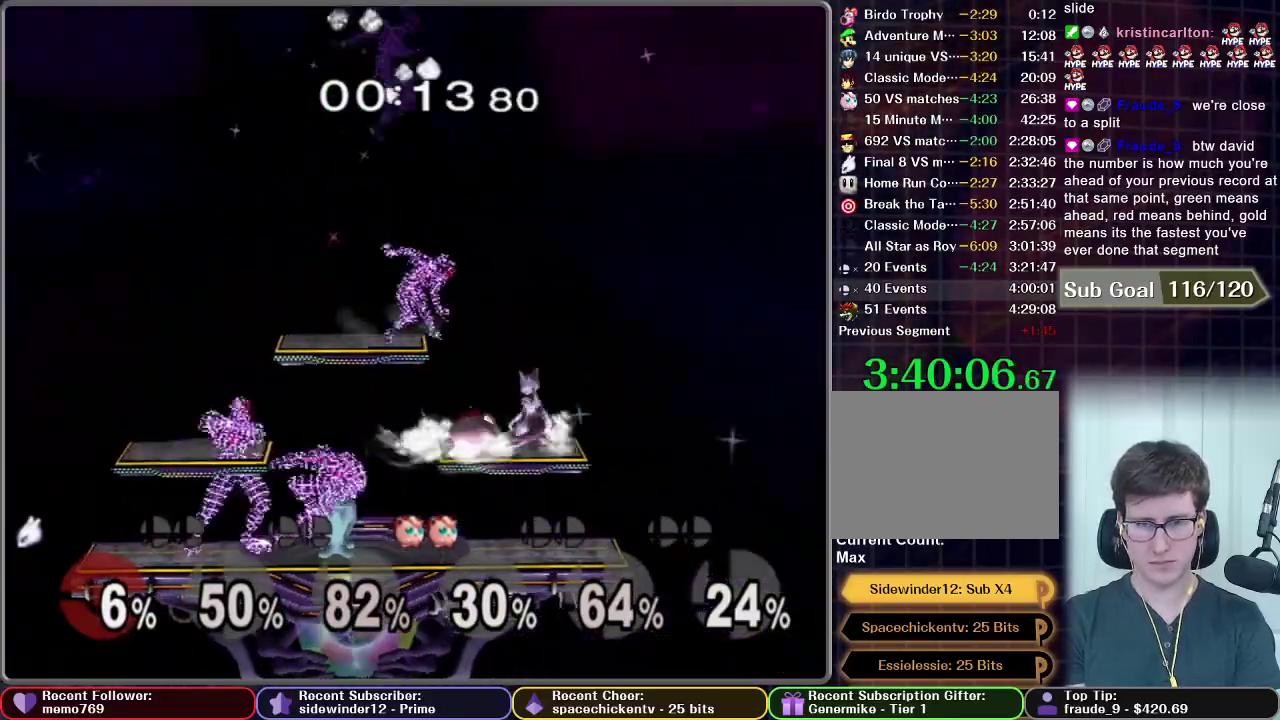
{"buttons": [], "left_stick": "center", "right_stick": "center", "events": [[101, "A", "down"], [251, "A", "up"], [267, "left_stick", "center"], [317, "A", "down"], [468, "A", "up"]]}
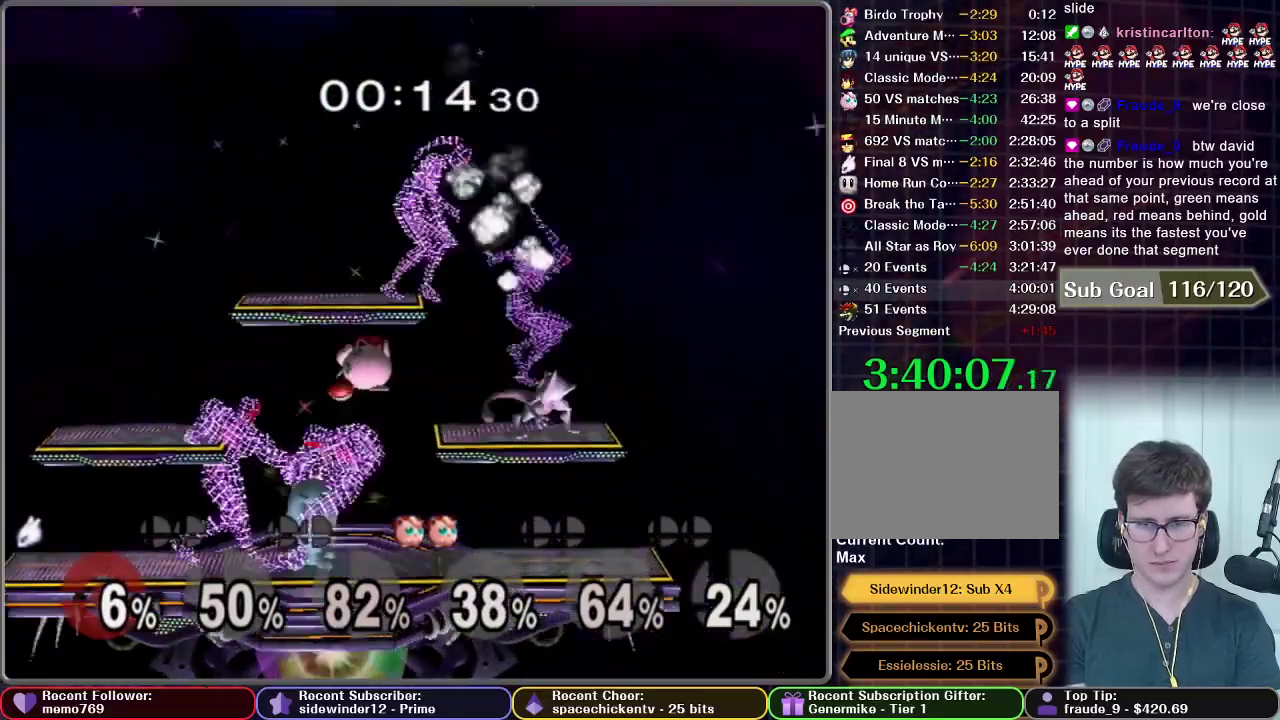
{"buttons": ["X"], "left_stick": "center", "right_stick": "center", "events": [[133, "left_stick", "left"], [417, "left_stick", "center"], [500, "X", "down"]]}
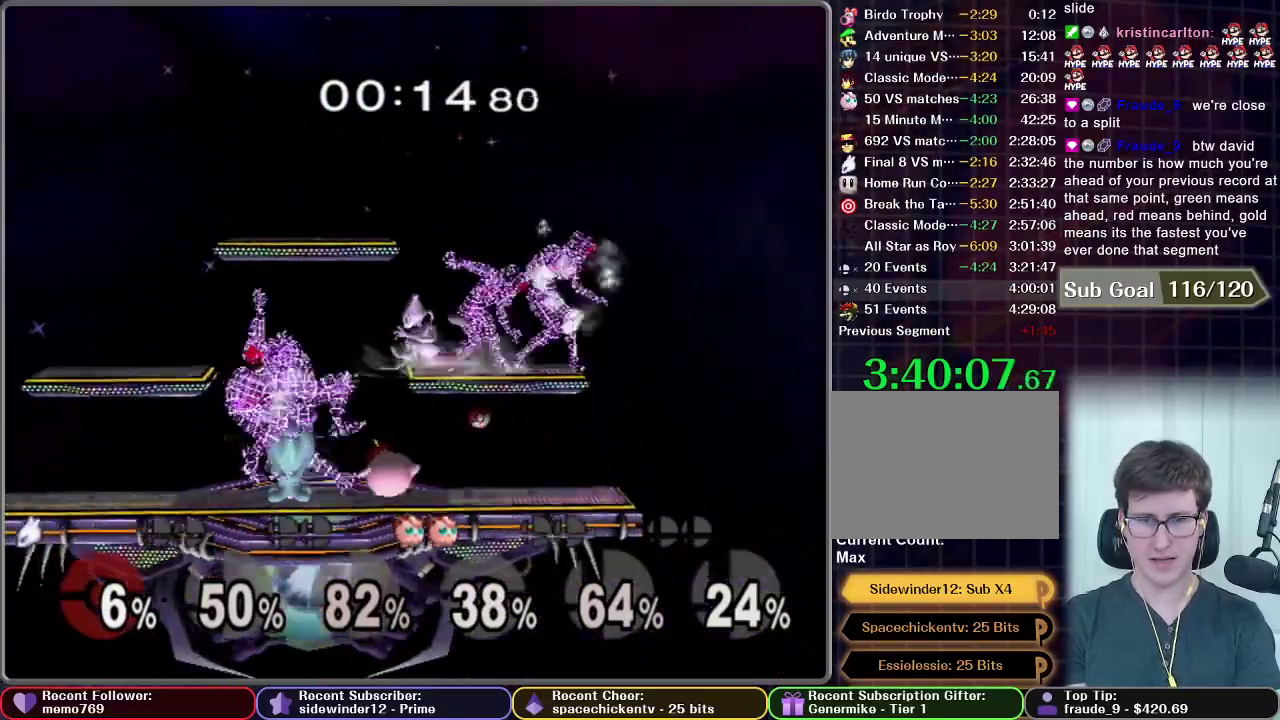
{"buttons": ["A"], "left_stick": "center", "right_stick": "center", "events": [[51, "X", "up"], [134, "A", "down"]]}
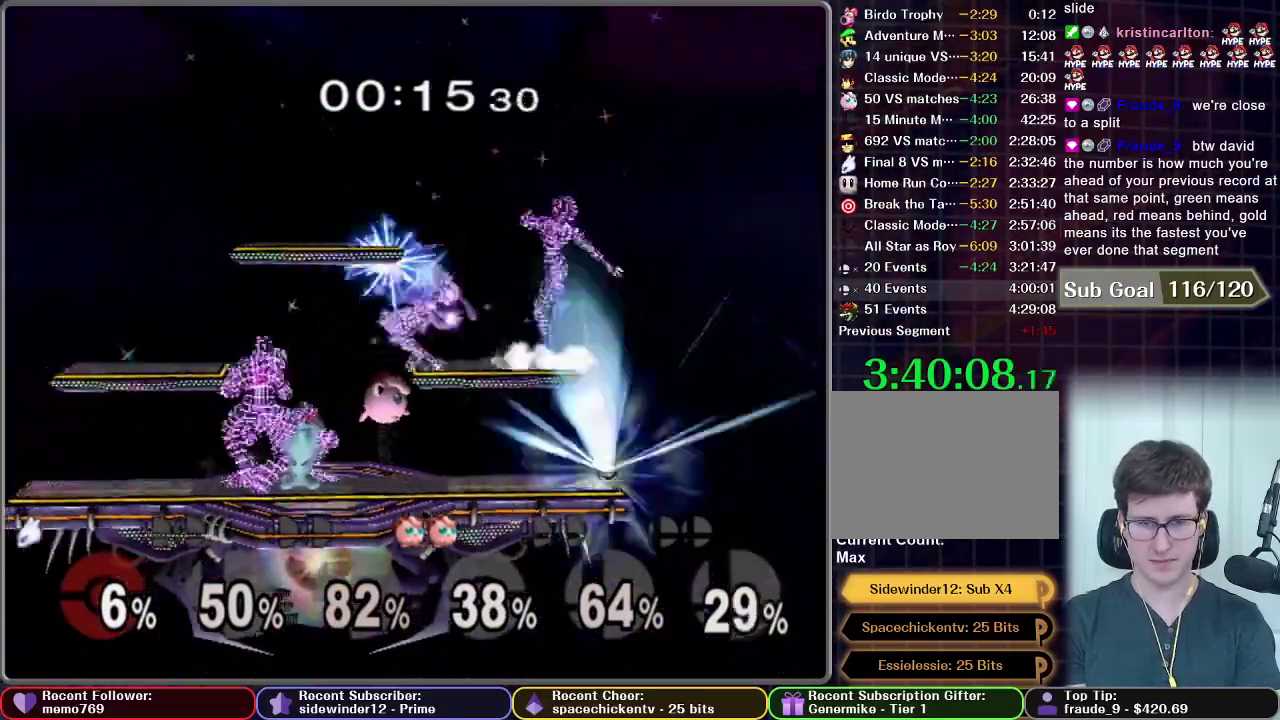
{"buttons": [], "left_stick": "center", "right_stick": "center", "events": [[500, "A", "up"]]}
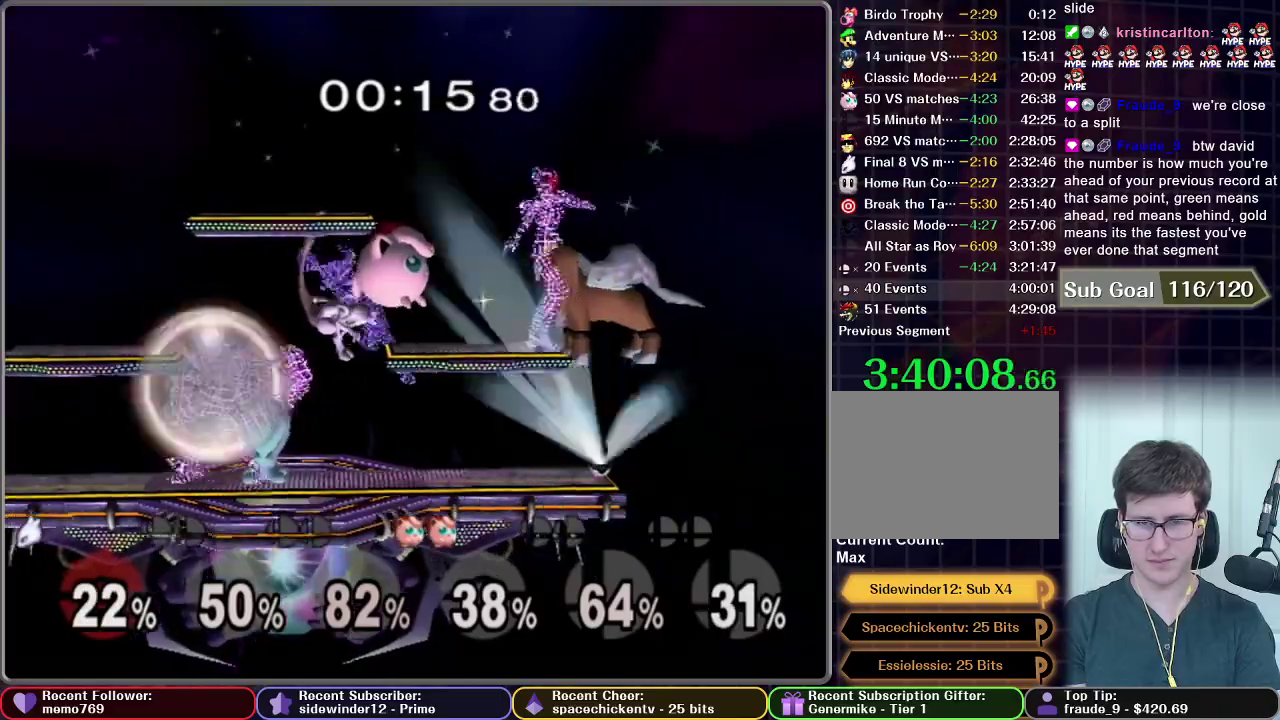
{"buttons": [], "left_stick": "left", "right_stick": "center", "events": [[151, "left_stick", "left"]]}
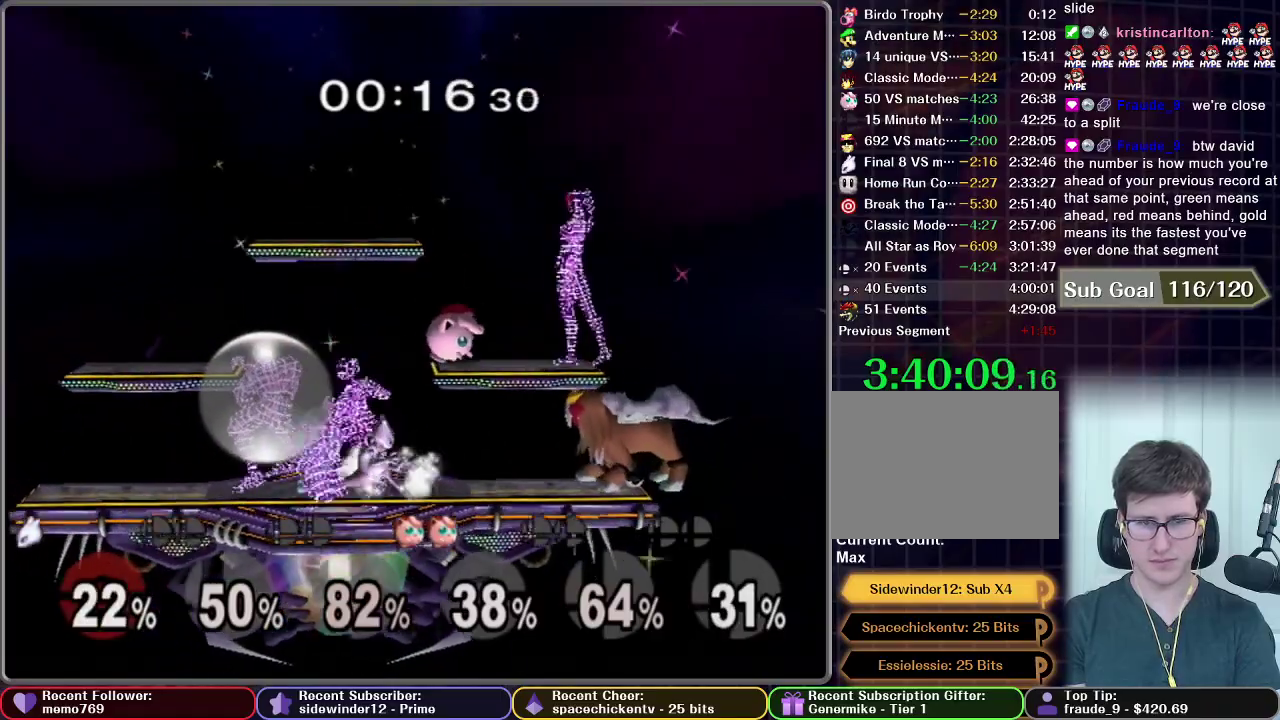
{"buttons": [], "left_stick": "left", "right_stick": "center", "events": [[200, "A", "down"], [200, "X", "down"], [200, "left_stick", "center"], [284, "left_stick", "left"], [484, "A", "up"], [484, "X", "up"]]}
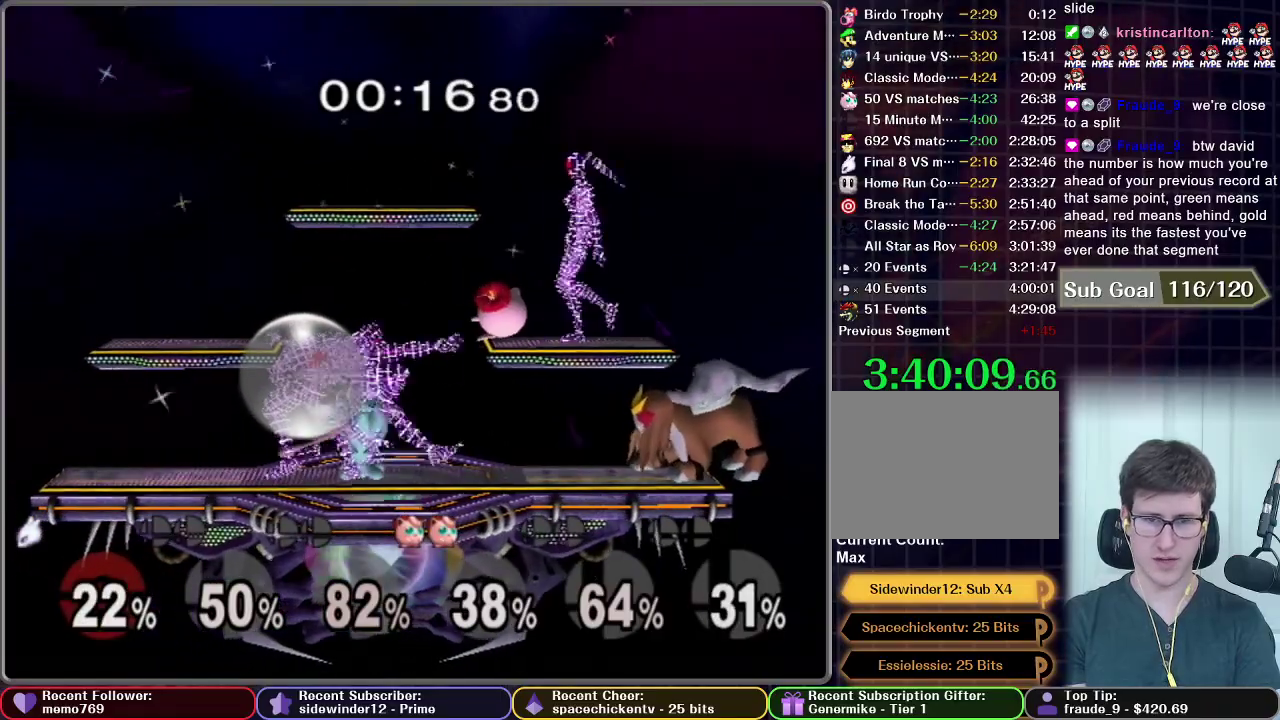
{"buttons": [], "left_stick": "left", "right_stick": "center", "events": [[117, "X", "down"], [217, "X", "up"], [317, "X", "down"], [434, "X", "up"]]}
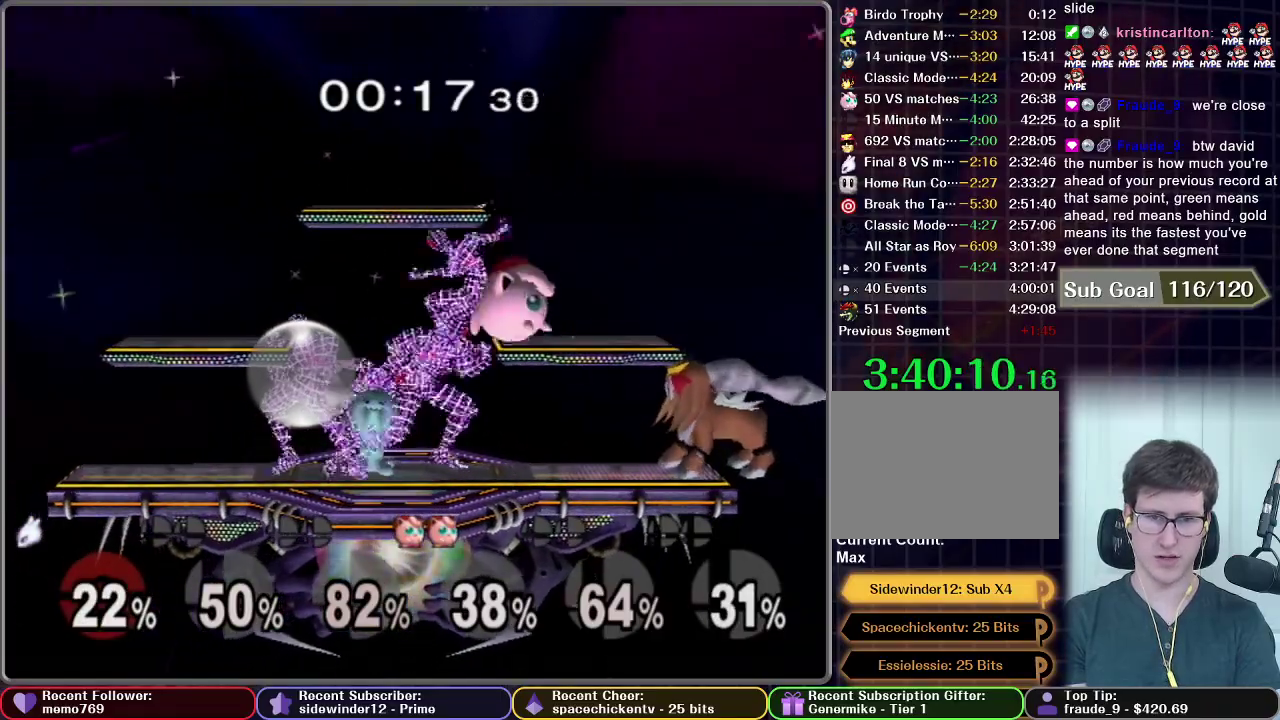
{"buttons": ["X"], "left_stick": "left", "right_stick": "center", "events": [[484, "X", "down"]]}
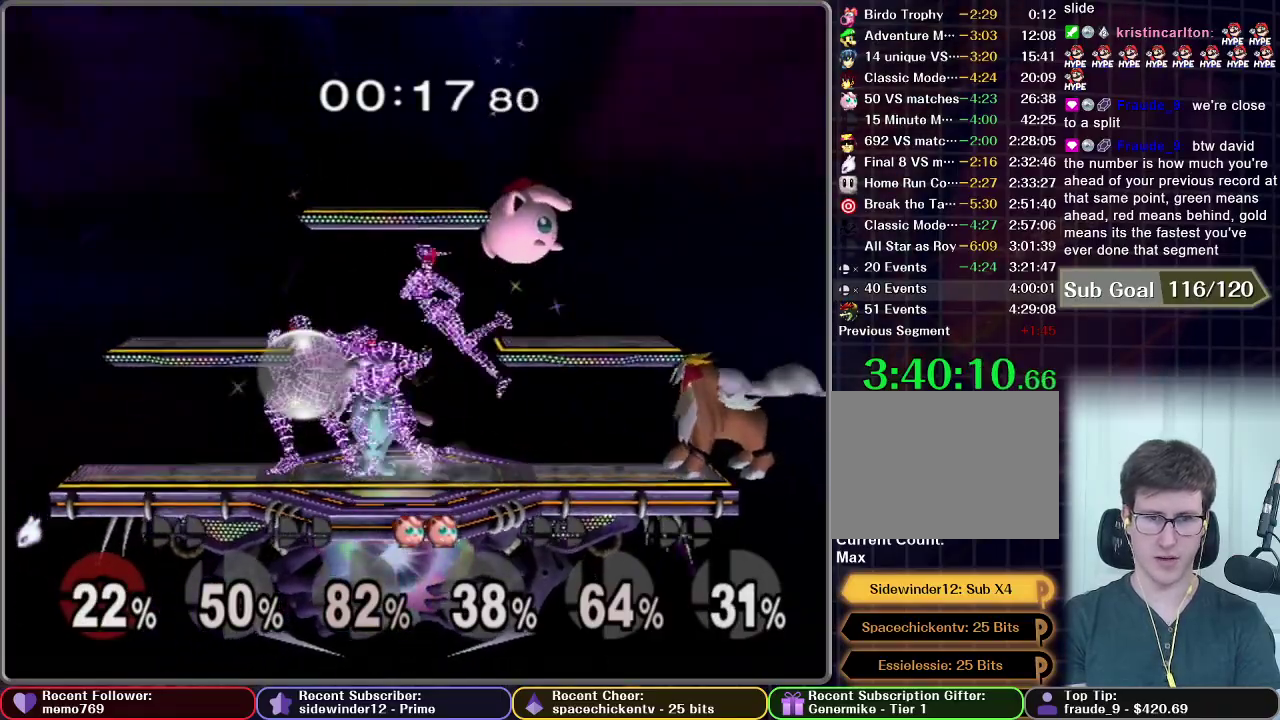
{"buttons": ["X"], "left_stick": "left", "right_stick": "center", "events": [[51, "X", "up"], [101, "X", "down"], [201, "X", "up"], [301, "X", "down"], [434, "X", "up"], [501, "X", "down"]]}
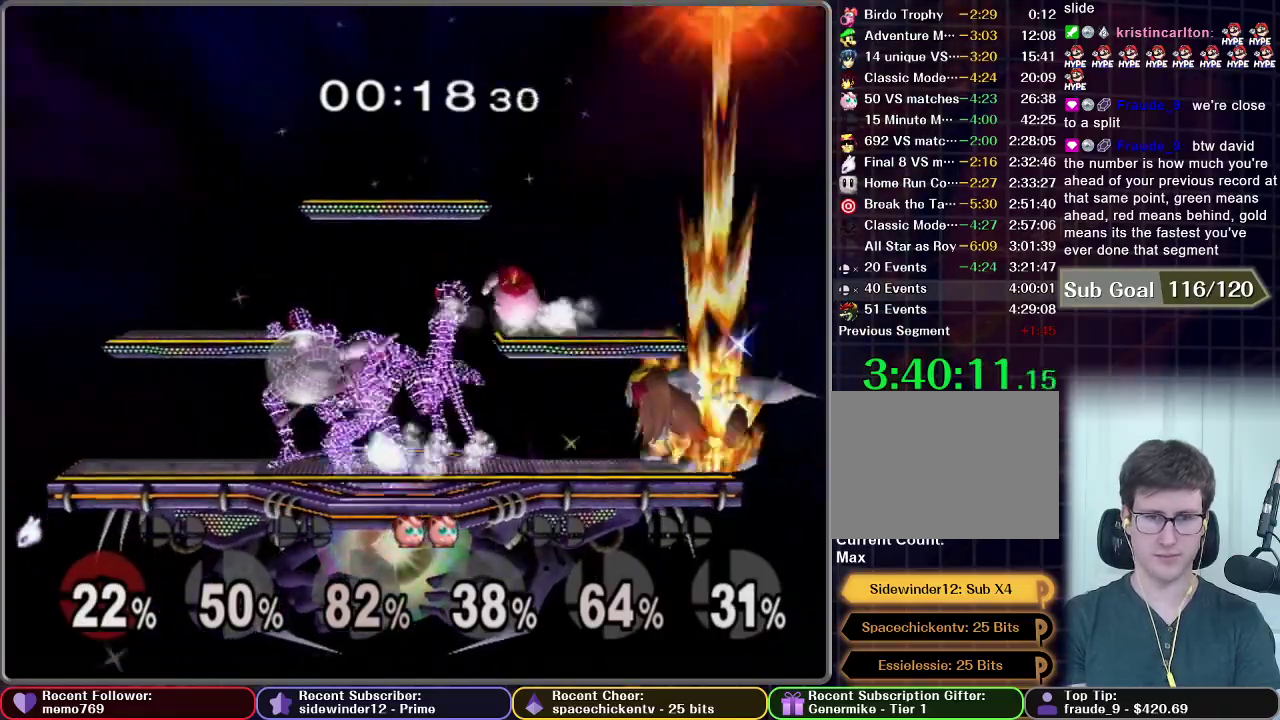
{"buttons": [], "left_stick": "up-left", "right_stick": "center", "events": [[183, "X", "up"], [250, "X", "down"], [350, "X", "up"], [367, "left_stick", "up-left"]]}
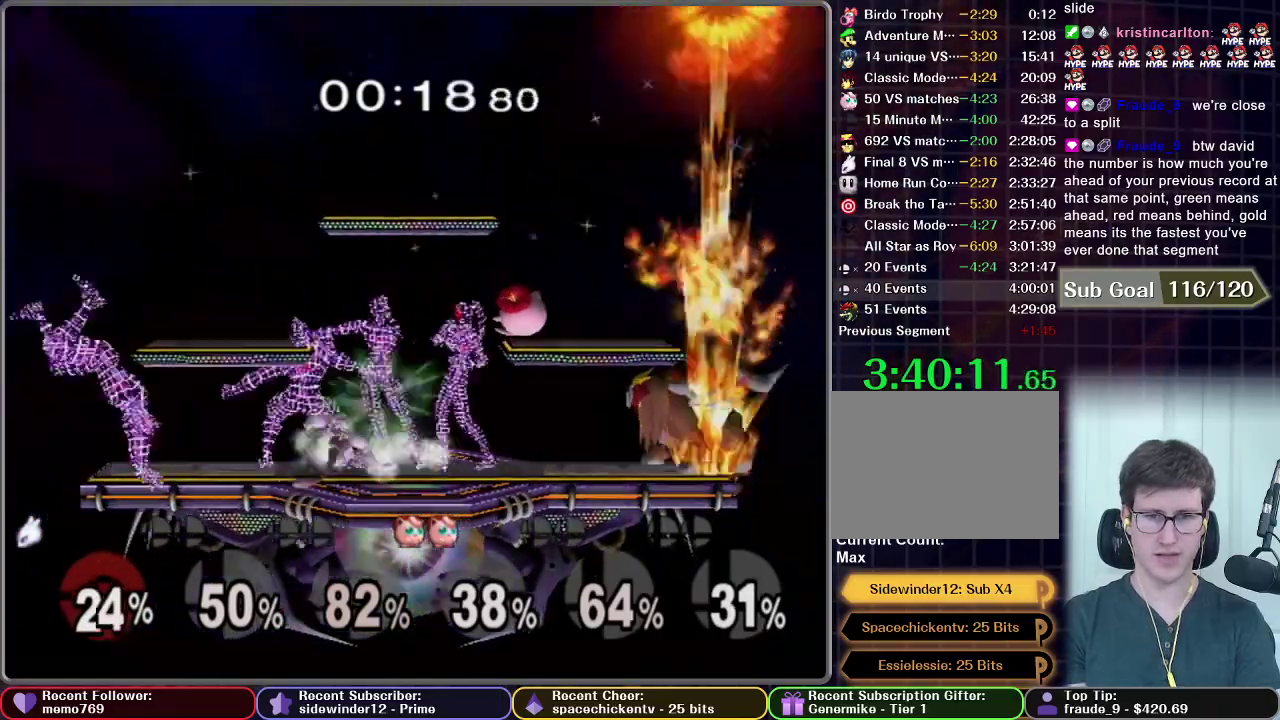
{"buttons": ["A"], "left_stick": "center", "right_stick": "center", "events": [[51, "left_stick", "up"], [334, "left_stick", "center"], [384, "X", "down"], [451, "X", "up"], [501, "A", "down"]]}
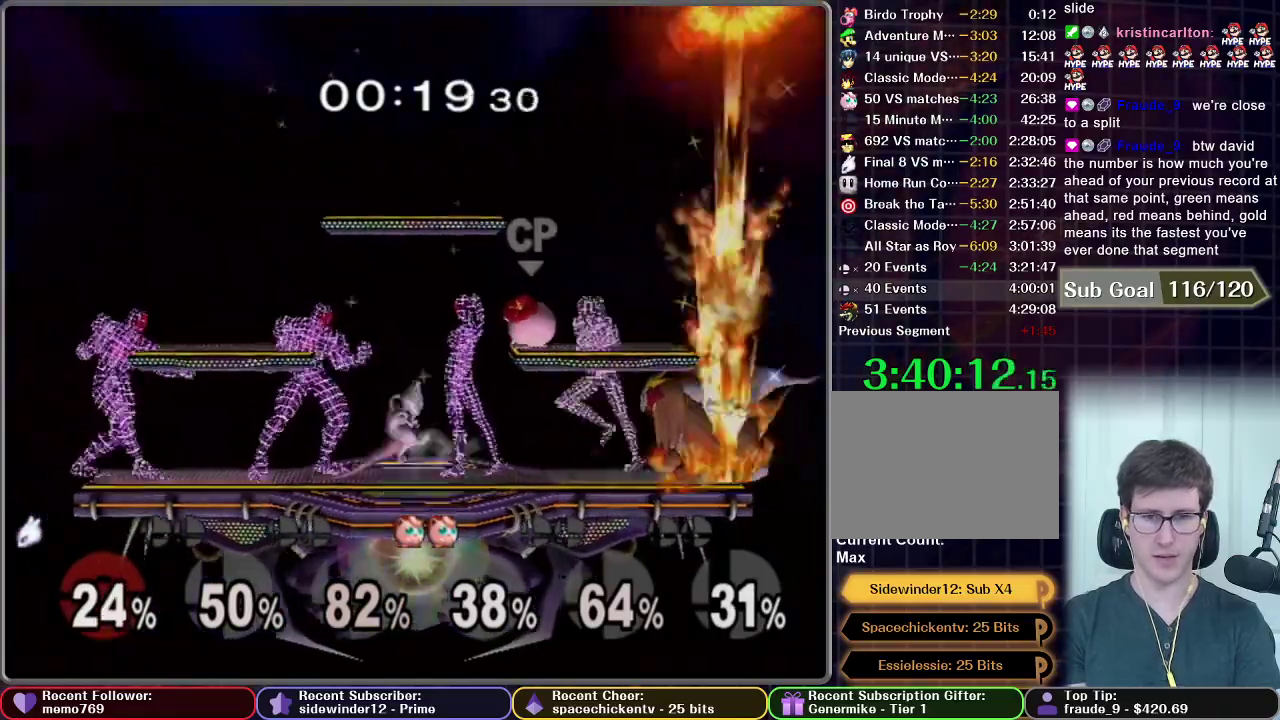
{"buttons": ["A"], "left_stick": "left", "right_stick": "center", "events": [[317, "left_stick", "left"]]}
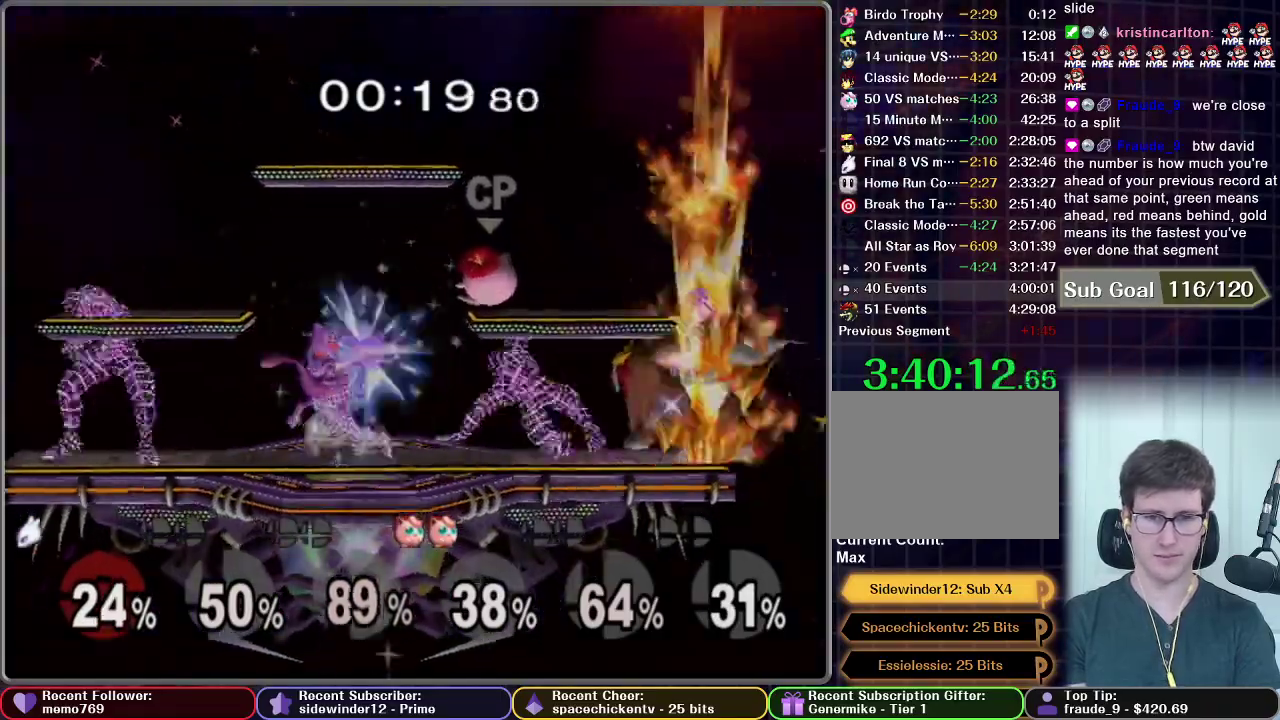
{"buttons": ["A", "R1"], "left_stick": "down-left", "right_stick": "center", "events": [[267, "R1", "down"], [267, "left_stick", "down-left"]]}
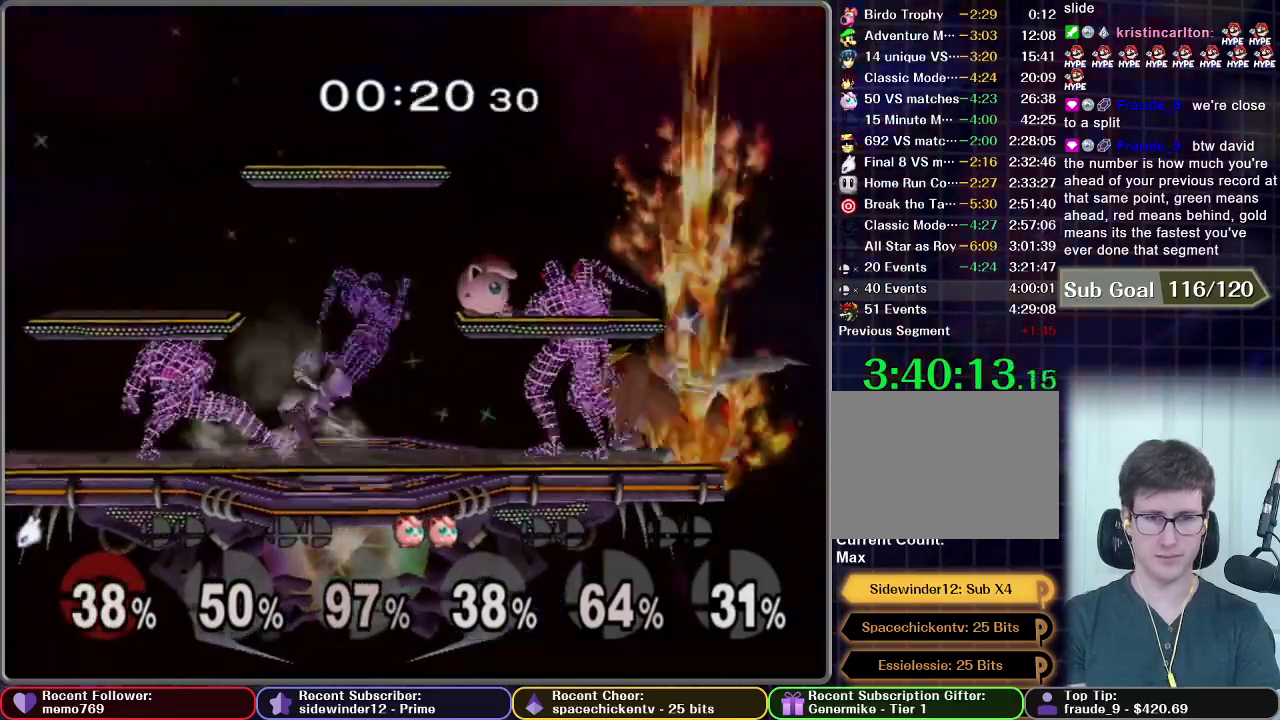
{"buttons": ["X"], "left_stick": "center", "right_stick": "center", "events": [[67, "A", "up"], [67, "R1", "up"], [67, "left_stick", "center"], [300, "left_stick", "left"], [434, "X", "down"], [467, "left_stick", "center"]]}
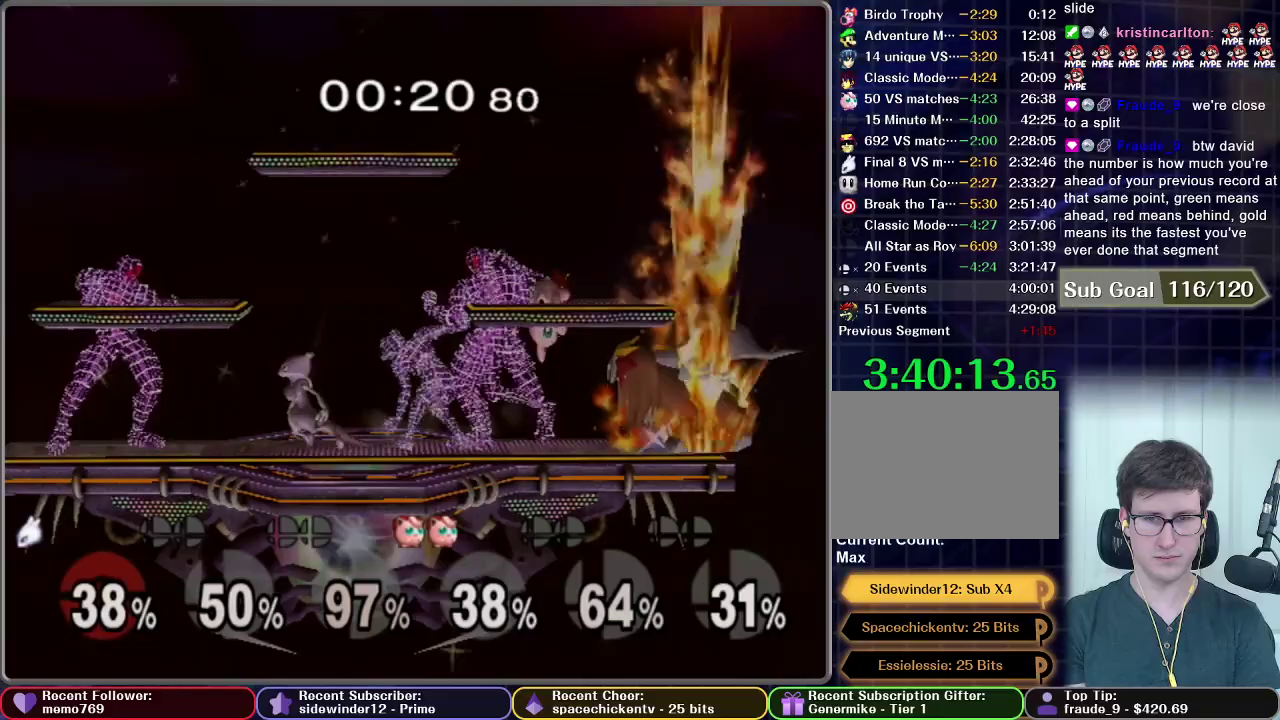
{"buttons": ["A"], "left_stick": "right", "right_stick": "center", "events": [[34, "X", "up"], [84, "A", "down"], [251, "left_stick", "right"]]}
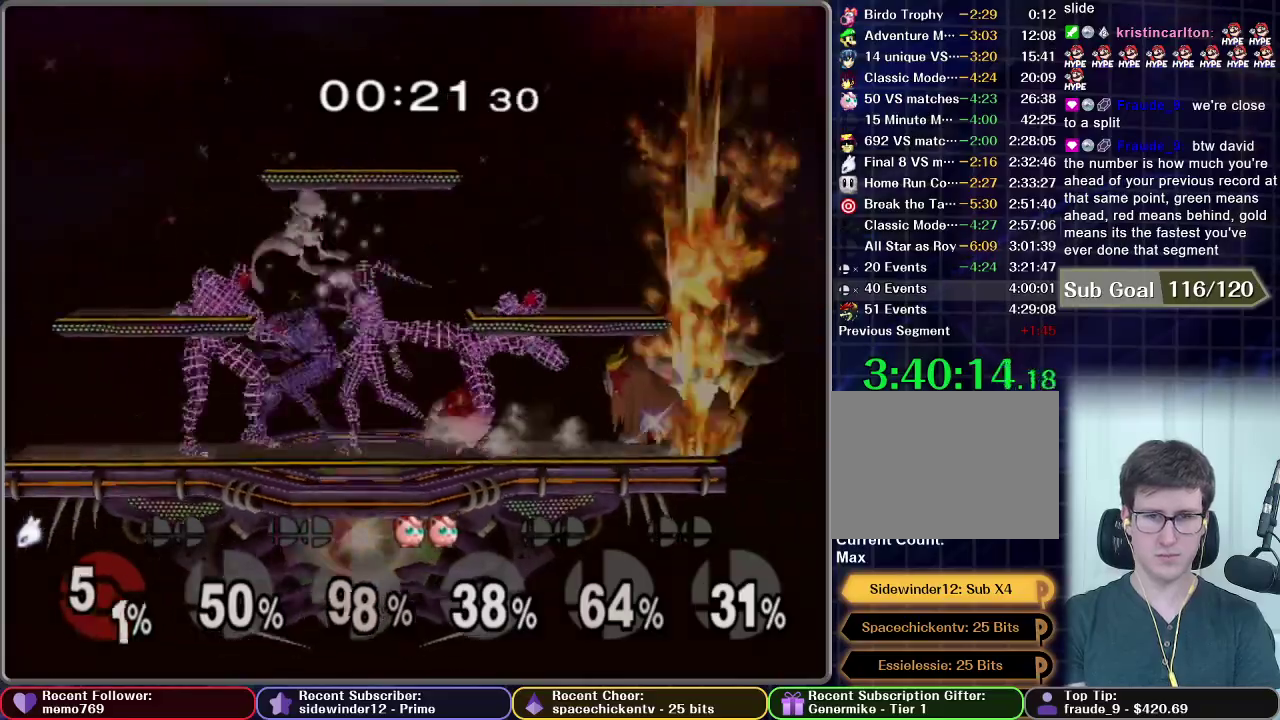
{"buttons": ["A"], "left_stick": "center", "right_stick": "center", "events": [[167, "left_stick", "up-left"], [267, "A", "up"], [267, "left_stick", "center"], [350, "A", "down"]]}
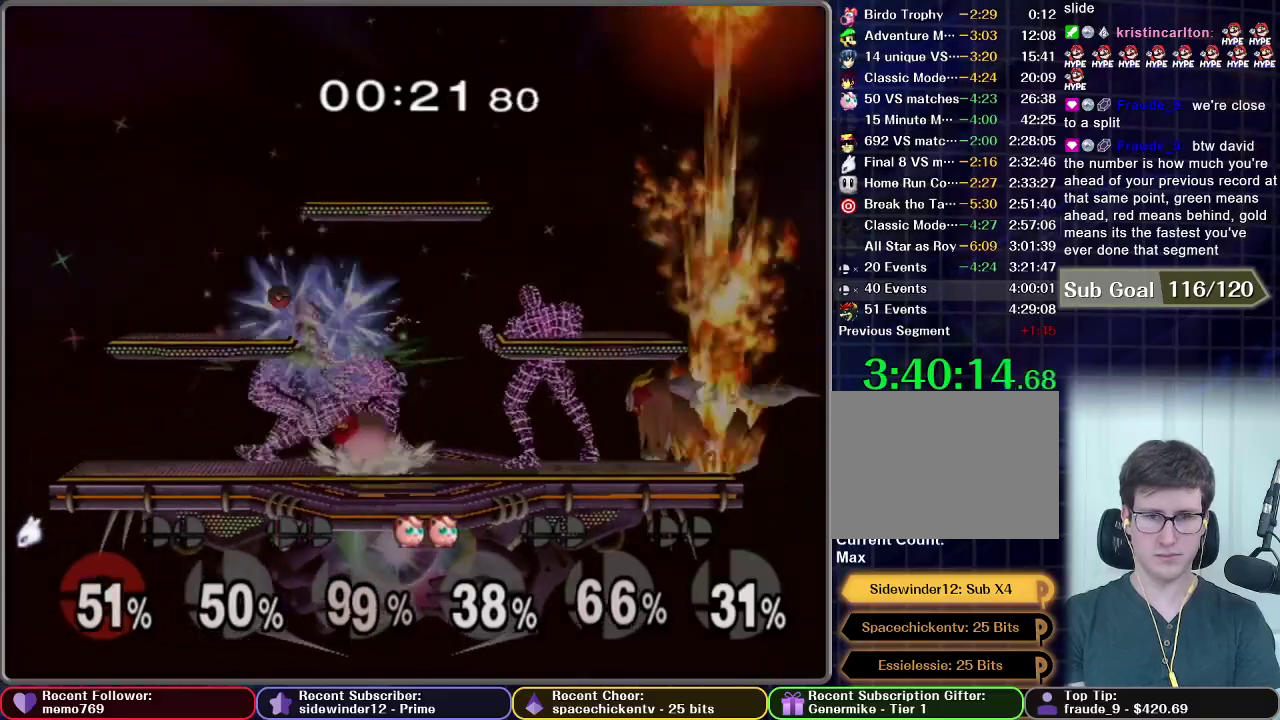
{"buttons": [], "left_stick": "center", "right_stick": "center", "events": [[34, "left_stick", "left"], [67, "R1", "down"], [184, "A", "up"], [184, "left_stick", "down-left"], [251, "left_stick", "left"], [351, "R1", "up"], [351, "left_stick", "center"]]}